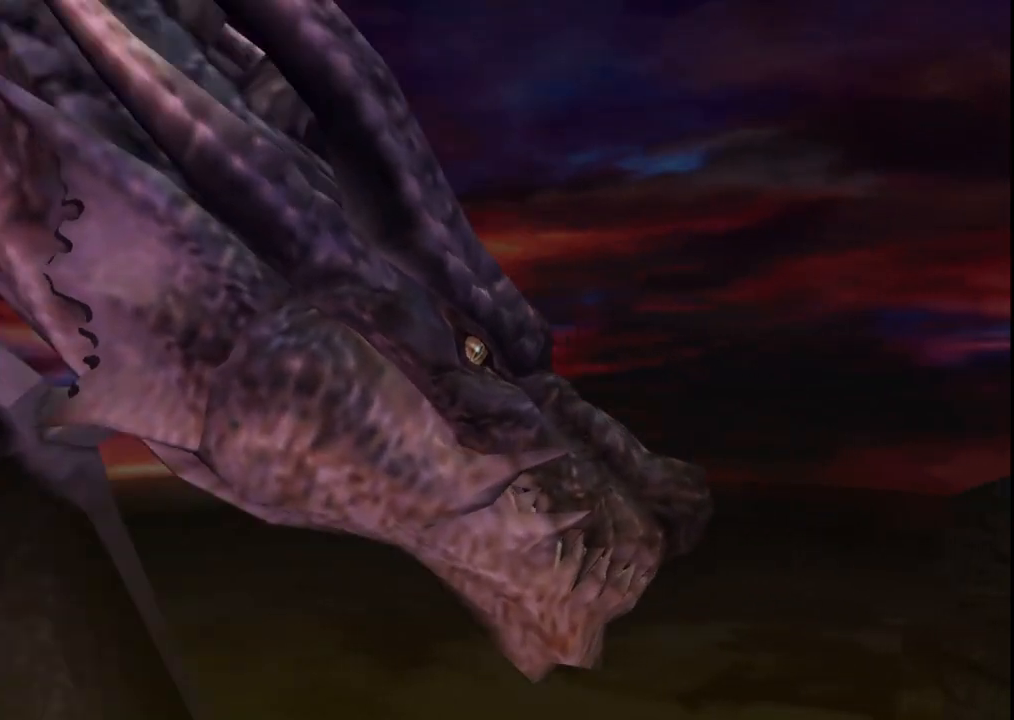
Gameplay with a controller (Xbox layout); each line is a JSON object with the inputs held at the frame after it. "events" lists button and stick changes between this image and that frame as [ms after this image, input, new state], when the widget could be followed in between. Not read: L2 L3 R2 R3.
{"buttons": [], "left_stick": "center", "right_stick": "right", "events": [[100, "right_stick", "right"]]}
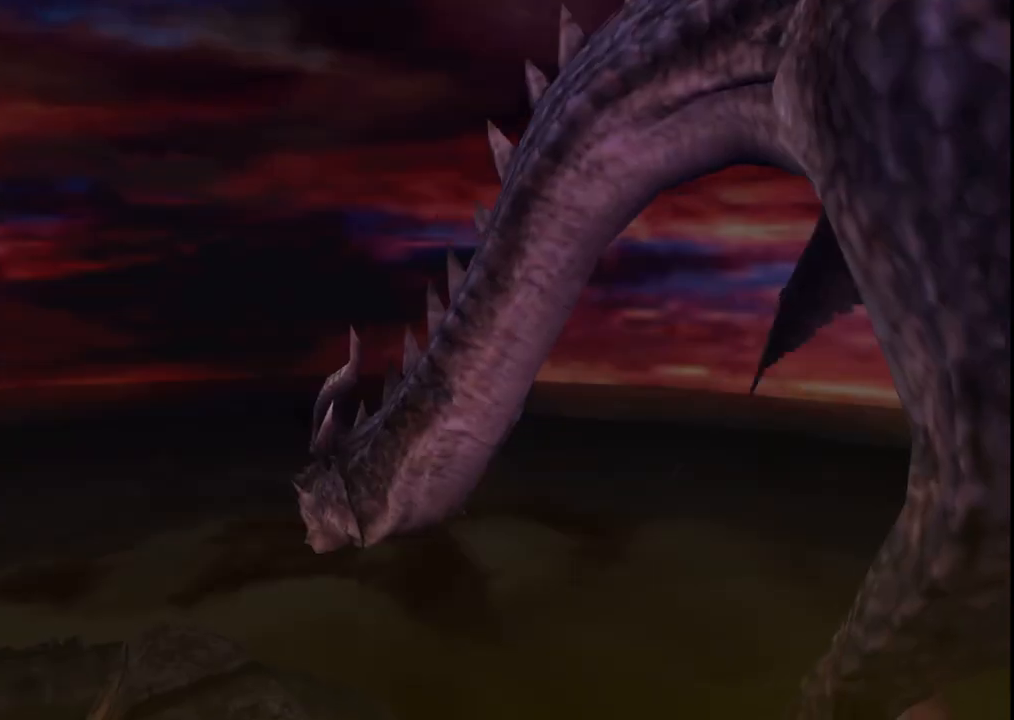
{"buttons": [], "left_stick": "center", "right_stick": "right", "events": []}
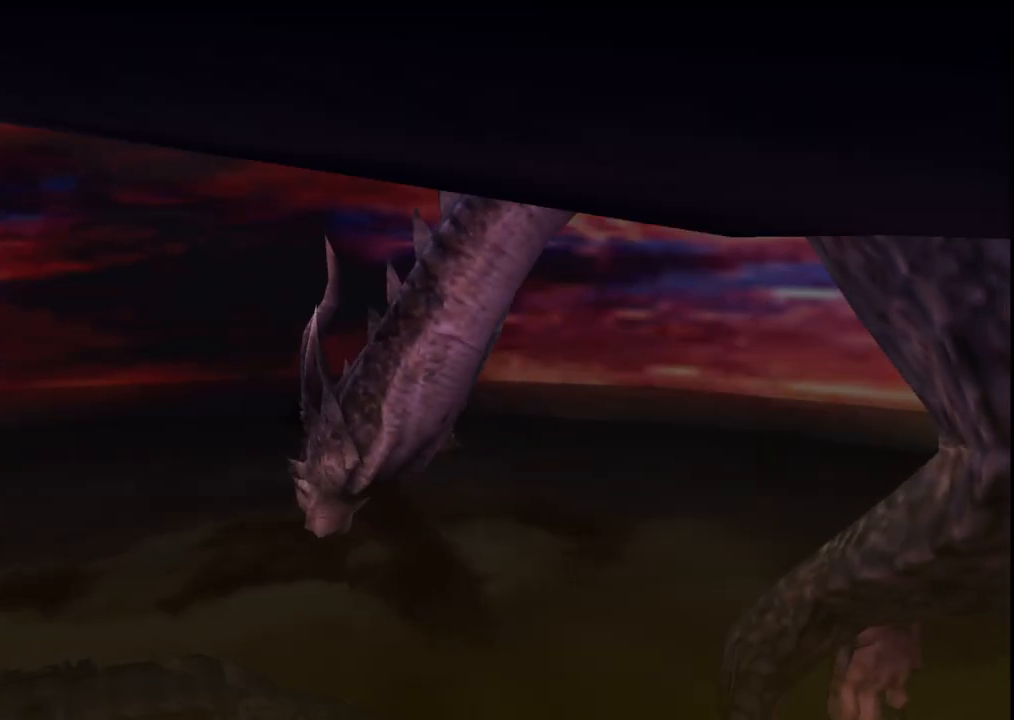
{"buttons": [], "left_stick": "center", "right_stick": "right", "events": []}
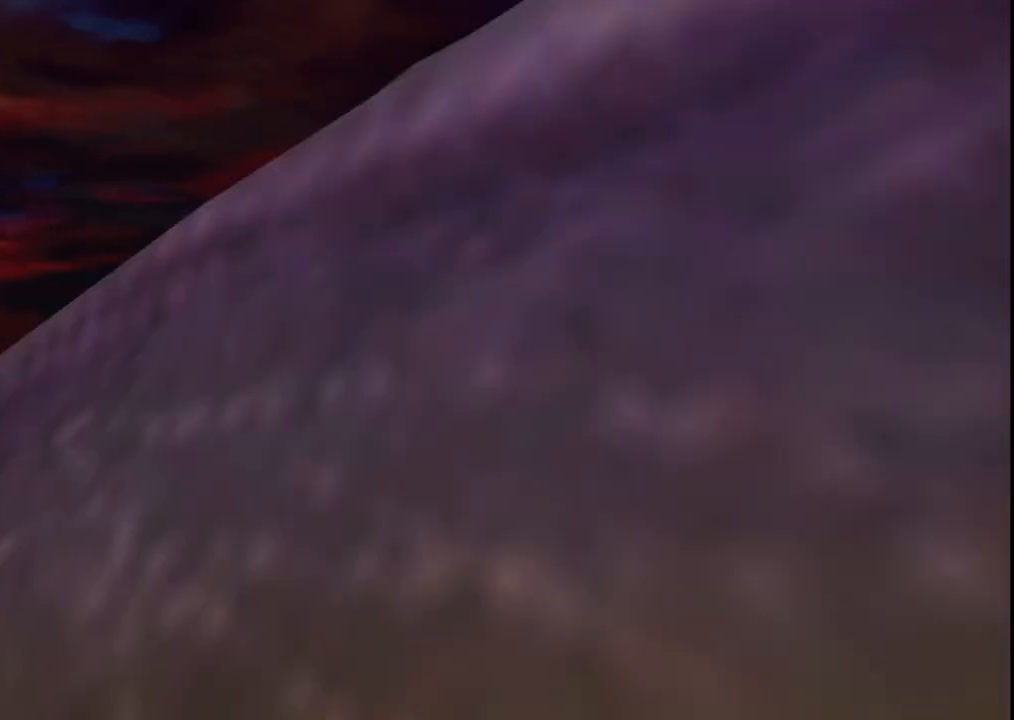
{"buttons": [], "left_stick": "center", "right_stick": "right", "events": []}
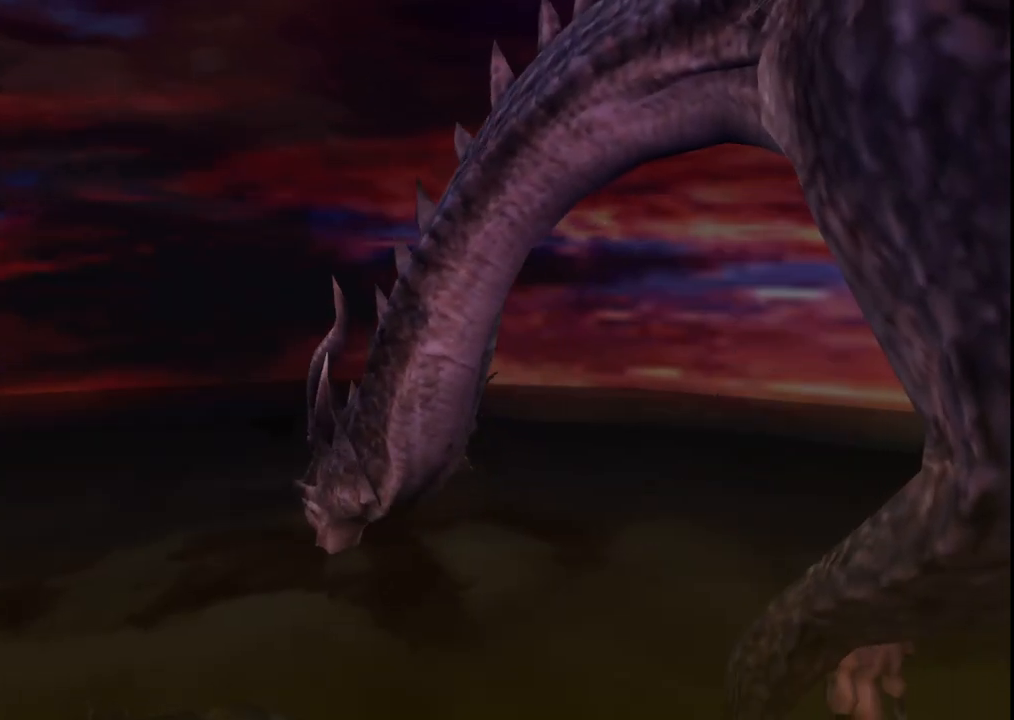
{"buttons": [], "left_stick": "center", "right_stick": "right", "events": []}
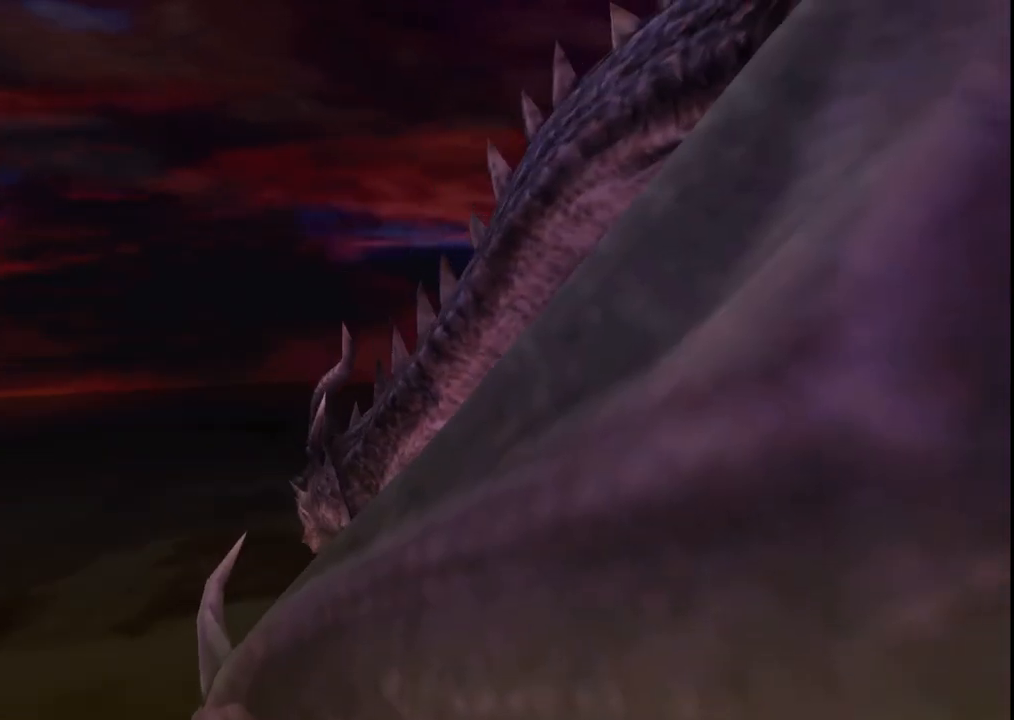
{"buttons": [], "left_stick": "center", "right_stick": "right", "events": []}
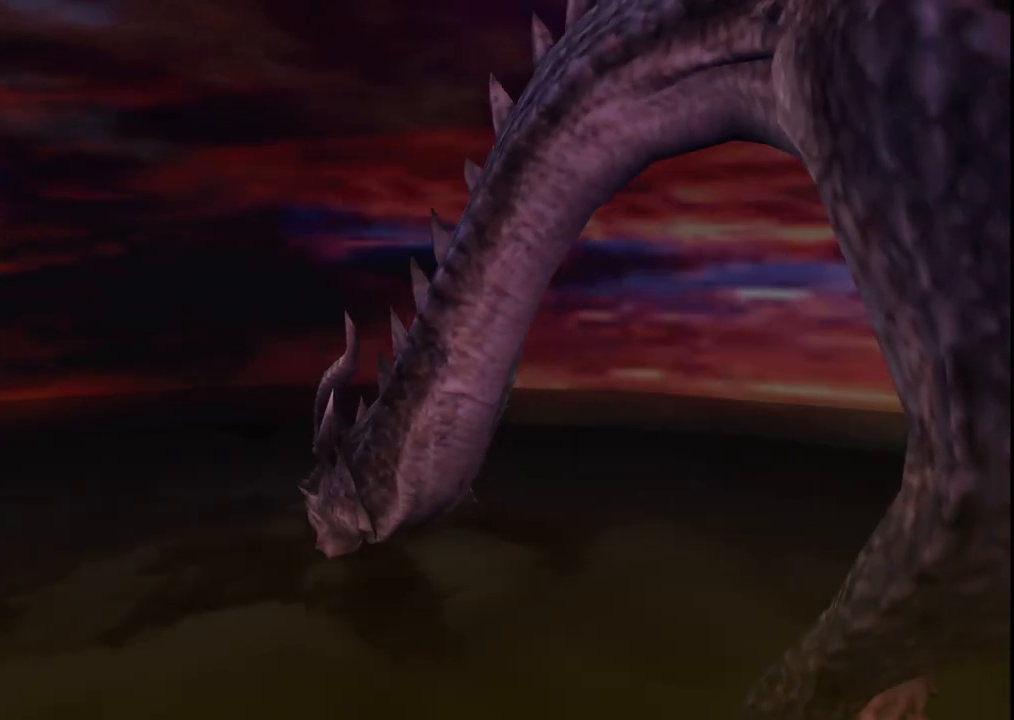
{"buttons": [], "left_stick": "center", "right_stick": "down-right", "events": [[100, "right_stick", "down-right"]]}
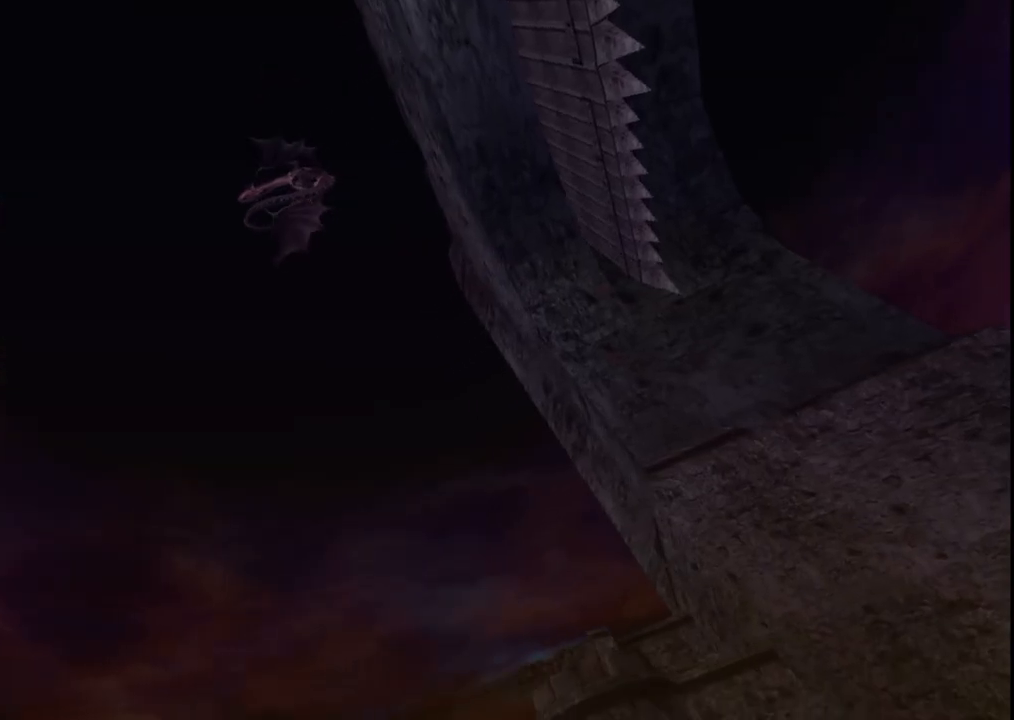
{"buttons": [], "left_stick": "center", "right_stick": "down-left", "events": [[183, "right_stick", "down"], [317, "right_stick", "down-left"]]}
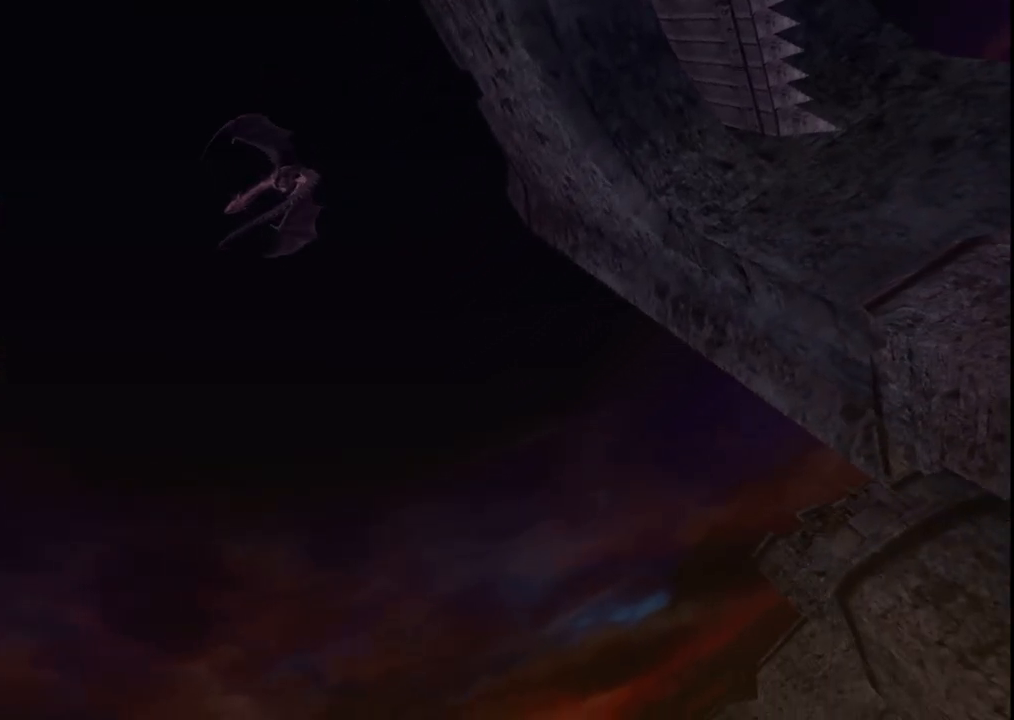
{"buttons": [], "left_stick": "center", "right_stick": "down-left", "events": []}
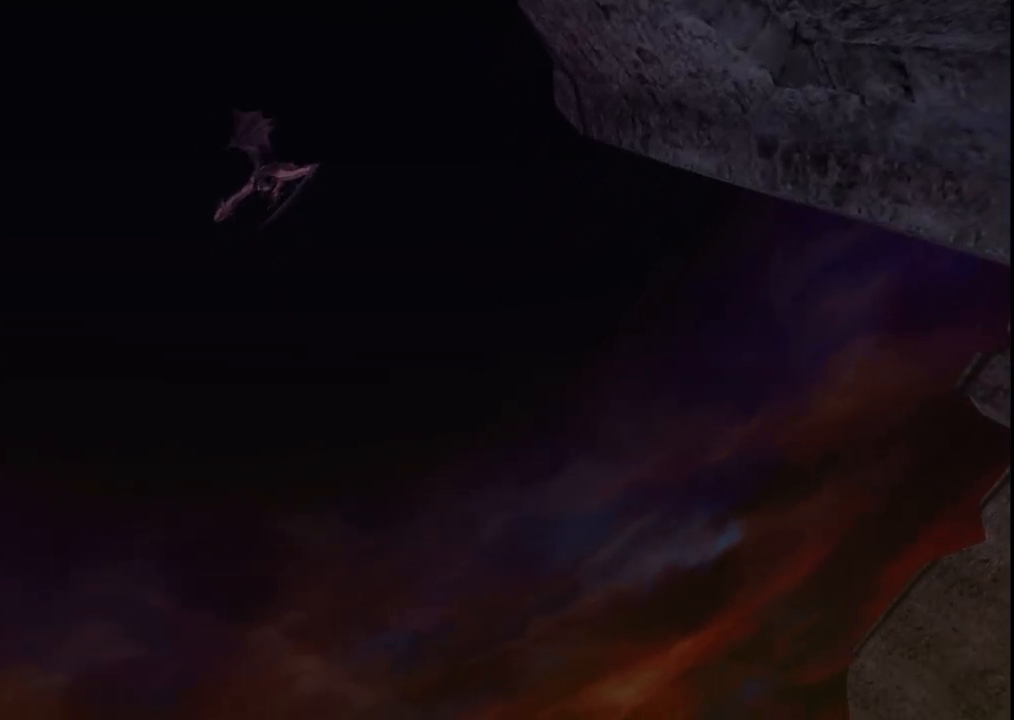
{"buttons": [], "left_stick": "center", "right_stick": "left", "events": [[300, "right_stick", "left"]]}
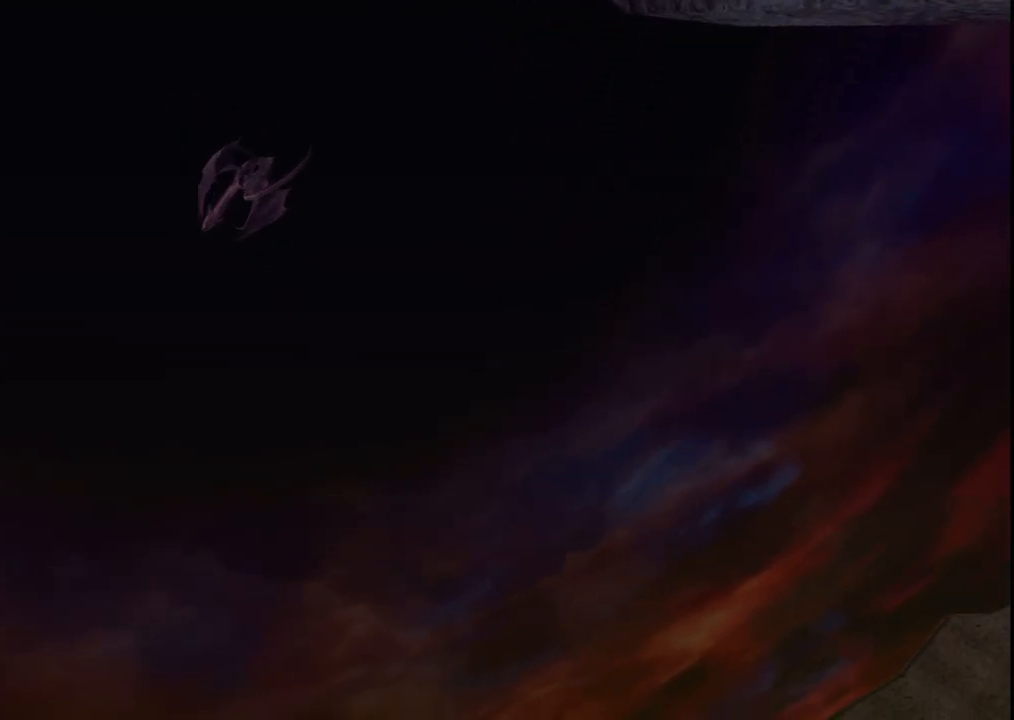
{"buttons": [], "left_stick": "center", "right_stick": "up-left", "events": [[150, "right_stick", "up-left"]]}
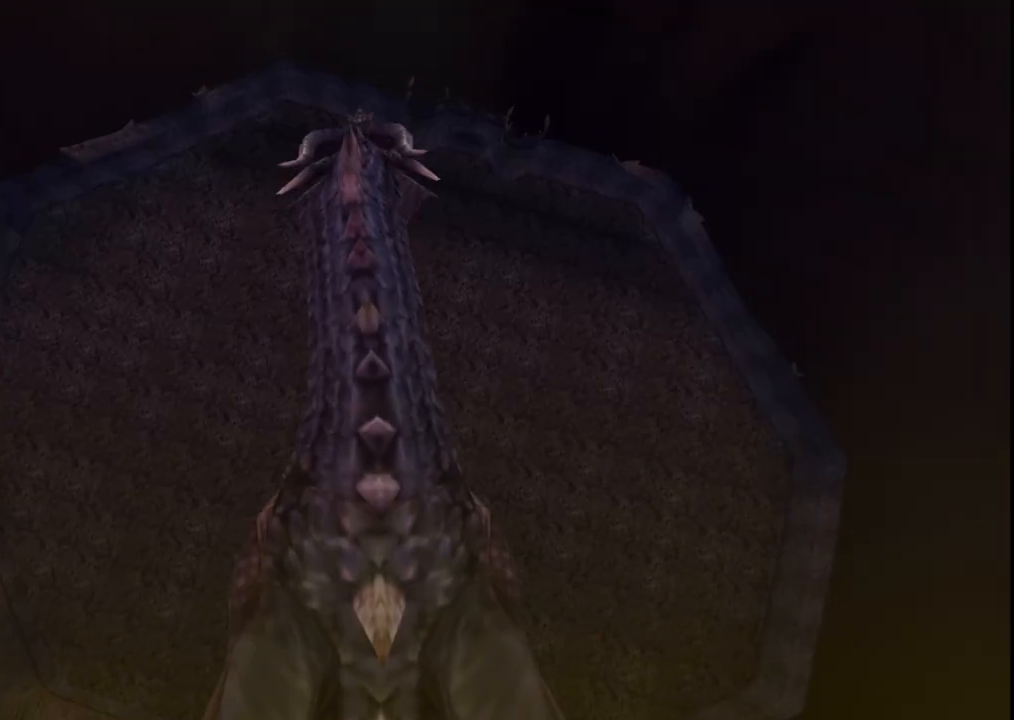
{"buttons": [], "left_stick": "center", "right_stick": "up-right", "events": [[333, "right_stick", "up"], [467, "right_stick", "up-right"]]}
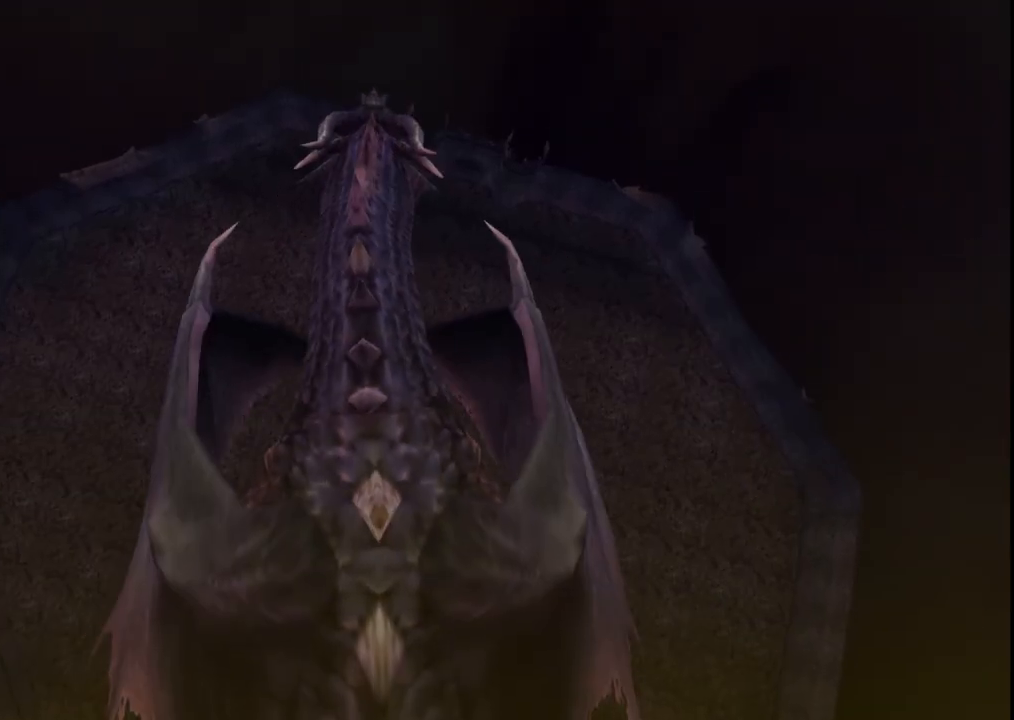
{"buttons": [], "left_stick": "center", "right_stick": "right", "events": [[383, "right_stick", "right"]]}
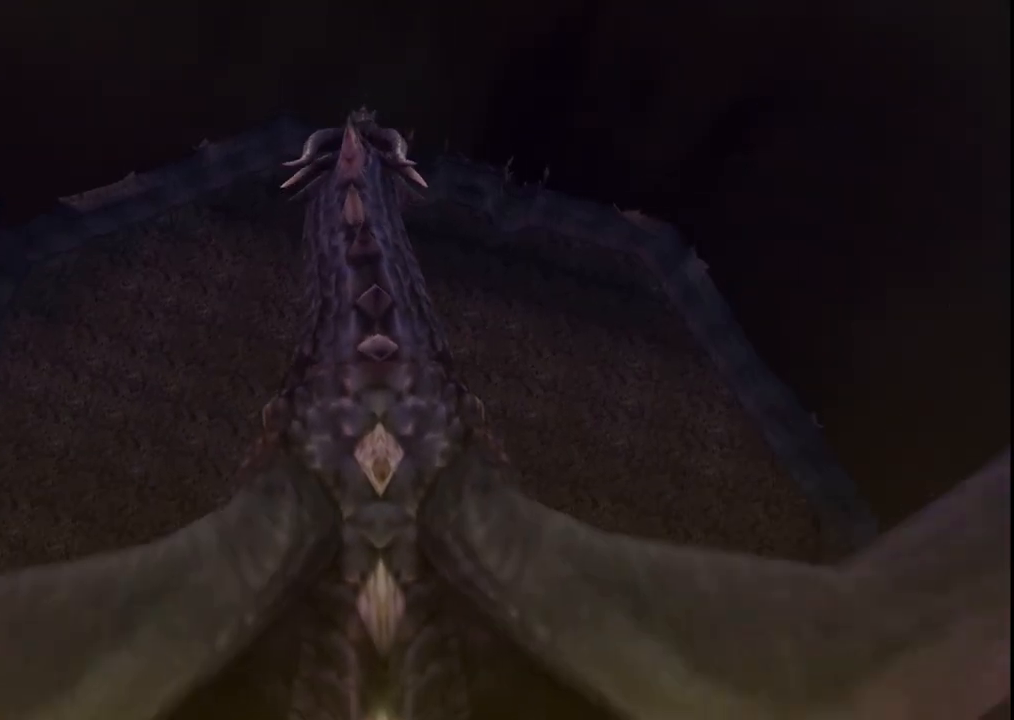
{"buttons": [], "left_stick": "center", "right_stick": "down-left", "events": [[217, "right_stick", "down-right"], [500, "right_stick", "down-left"]]}
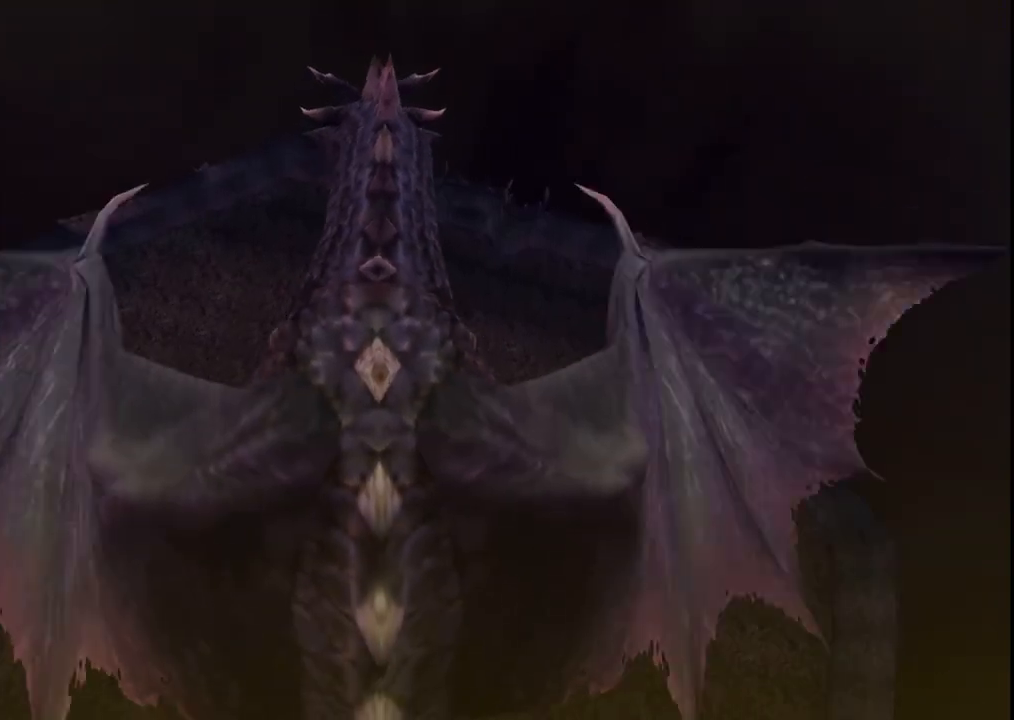
{"buttons": [], "left_stick": "center", "right_stick": "up-left", "events": [[500, "right_stick", "up-left"]]}
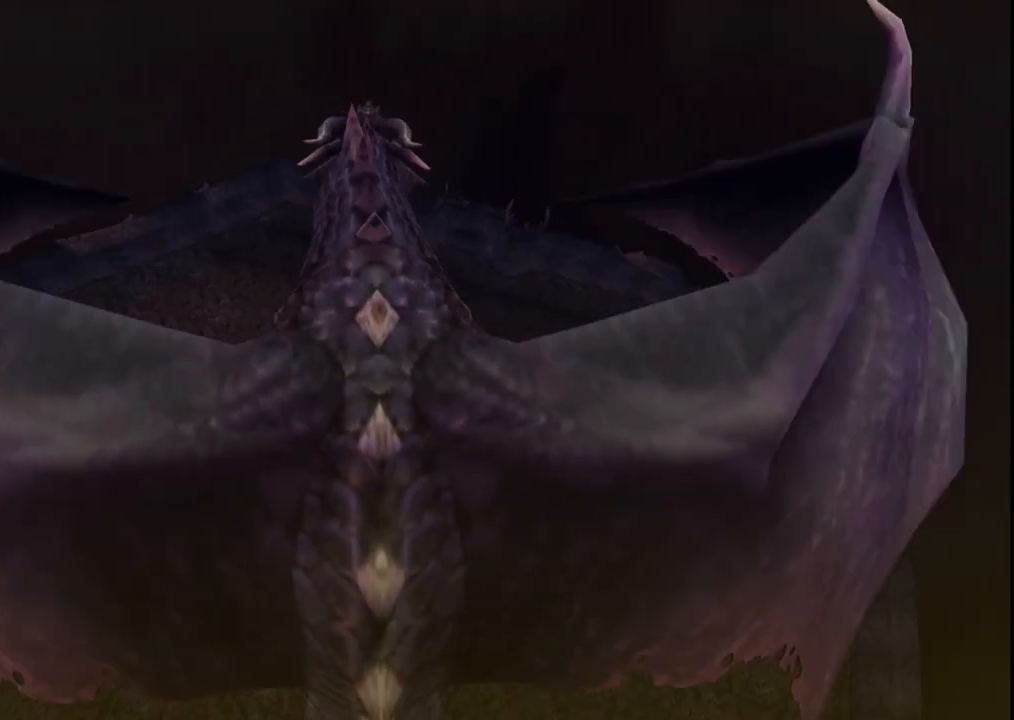
{"buttons": [], "left_stick": "center", "right_stick": "down-right", "events": [[133, "right_stick", "up-right"], [250, "right_stick", "right"], [500, "right_stick", "down-right"]]}
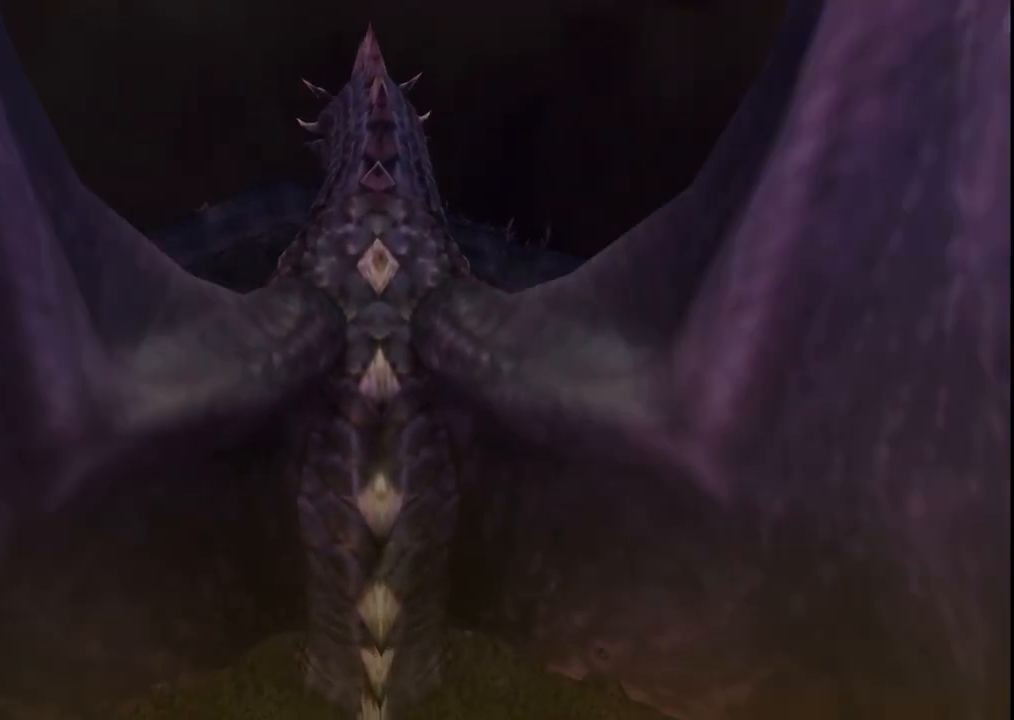
{"buttons": [], "left_stick": "center", "right_stick": "down", "events": [[417, "right_stick", "down"]]}
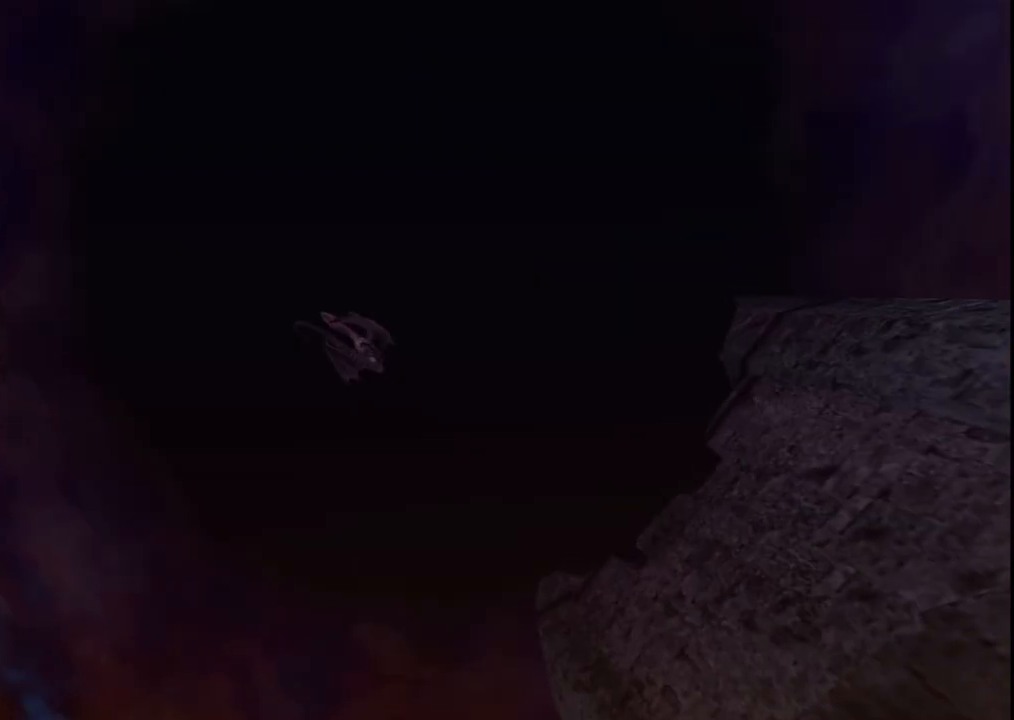
{"buttons": [], "left_stick": "center", "right_stick": "center", "events": [[283, "right_stick", "center"]]}